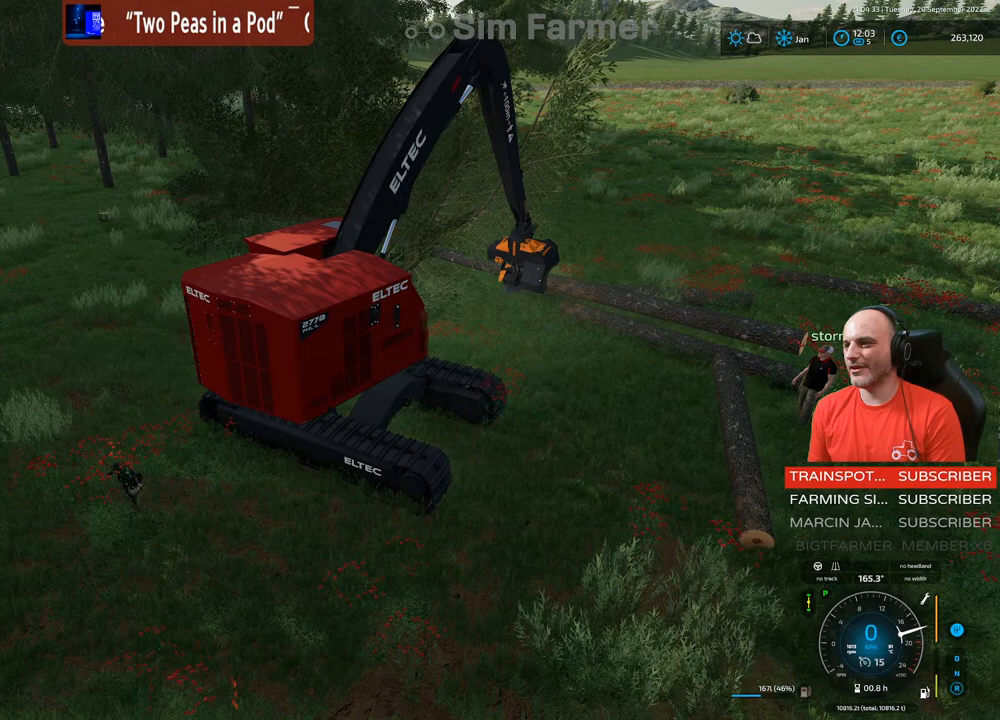
Gameplay with a controller (Xbox layout); each line is a JSON object with the inputs held at the frame after it. "events" lists button and stick changes between this image and that frame as [ms after this image, input, new state], when the widget could be followed in between. Not read: L3.
{"buttons": ["L1"], "left_stick": "center", "right_stick": "up-right", "events": [[33, "right_stick", "right"], [150, "right_stick", "center"], [400, "right_stick", "up-right"]]}
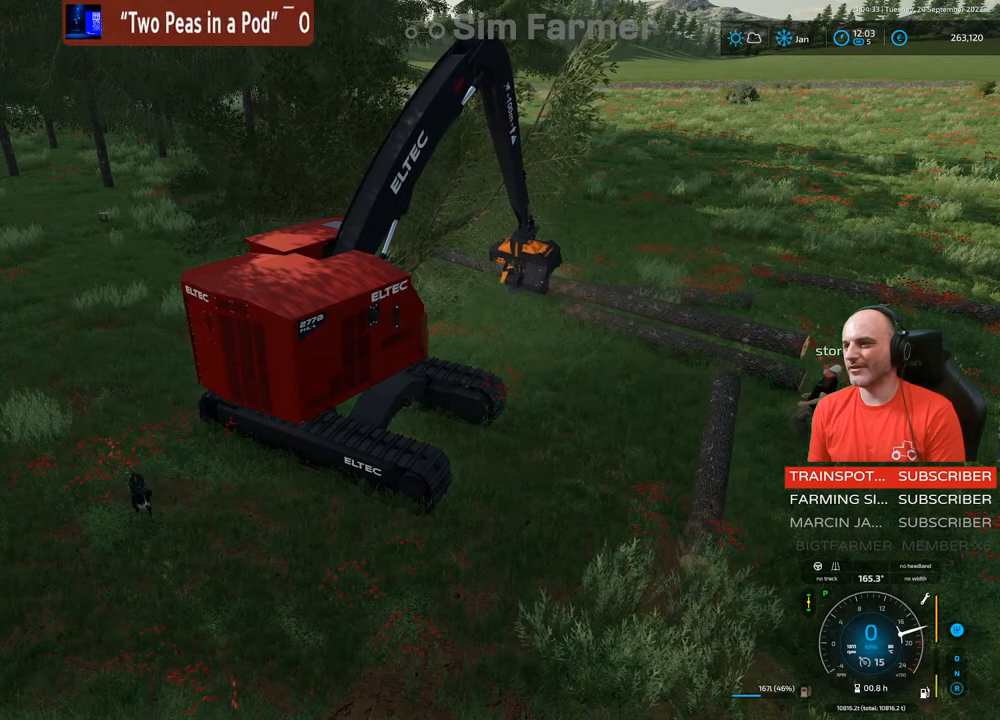
{"buttons": ["A", "L1"], "left_stick": "center", "right_stick": "center", "events": [[33, "right_stick", "center"], [467, "A", "down"]]}
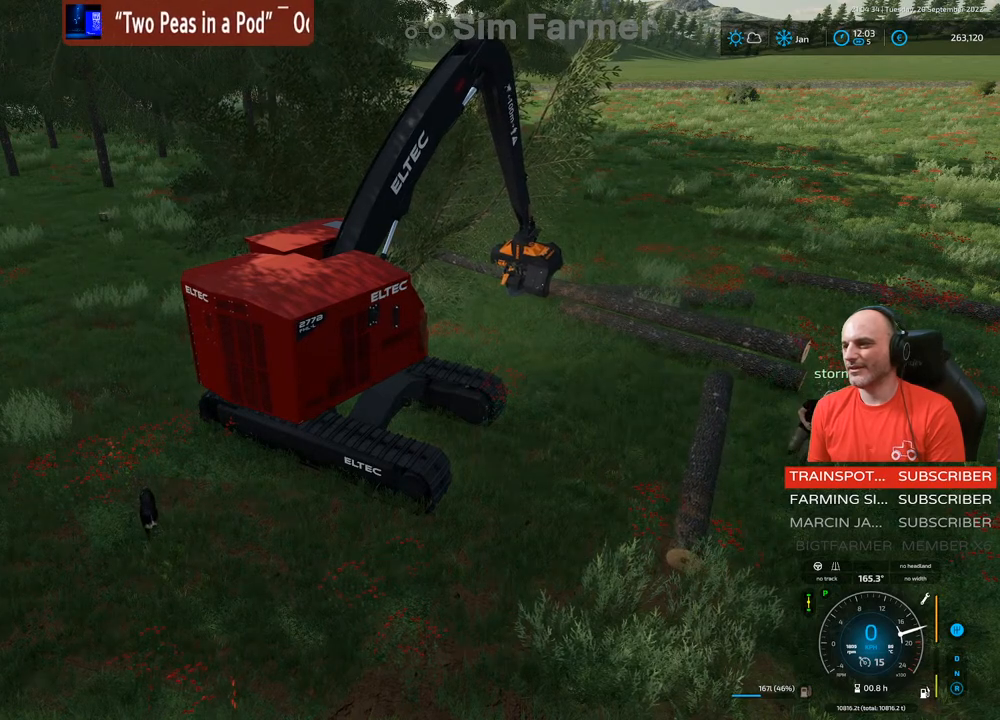
{"buttons": ["L1"], "left_stick": "center", "right_stick": "down-right", "events": [[100, "A", "up"], [500, "right_stick", "down-right"]]}
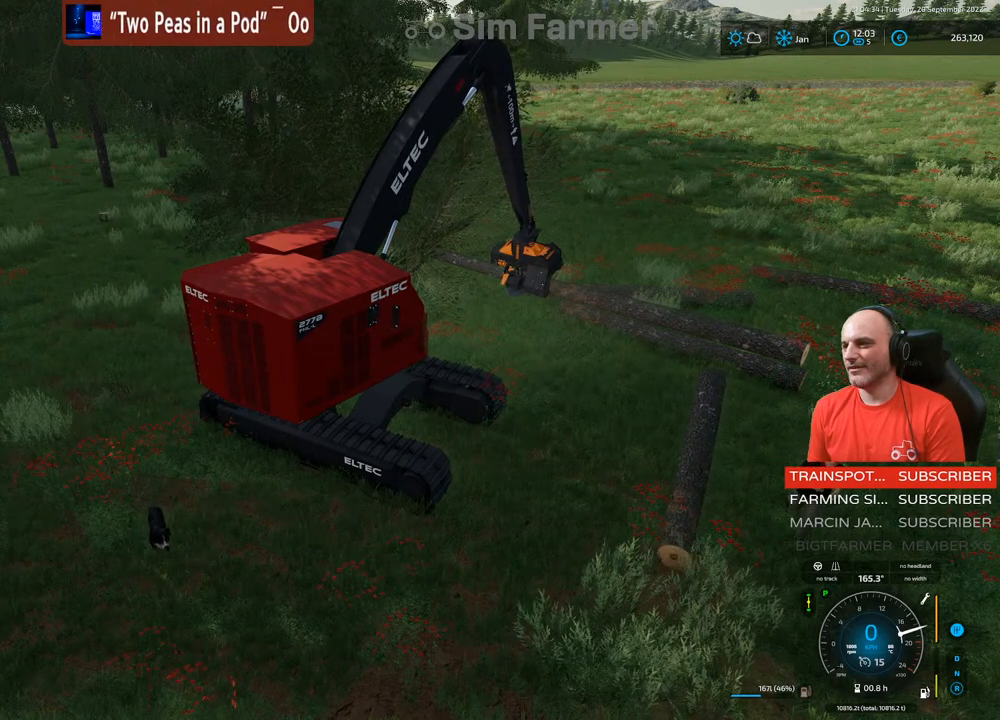
{"buttons": ["L1"], "left_stick": "center", "right_stick": "center", "events": [[167, "right_stick", "center"]]}
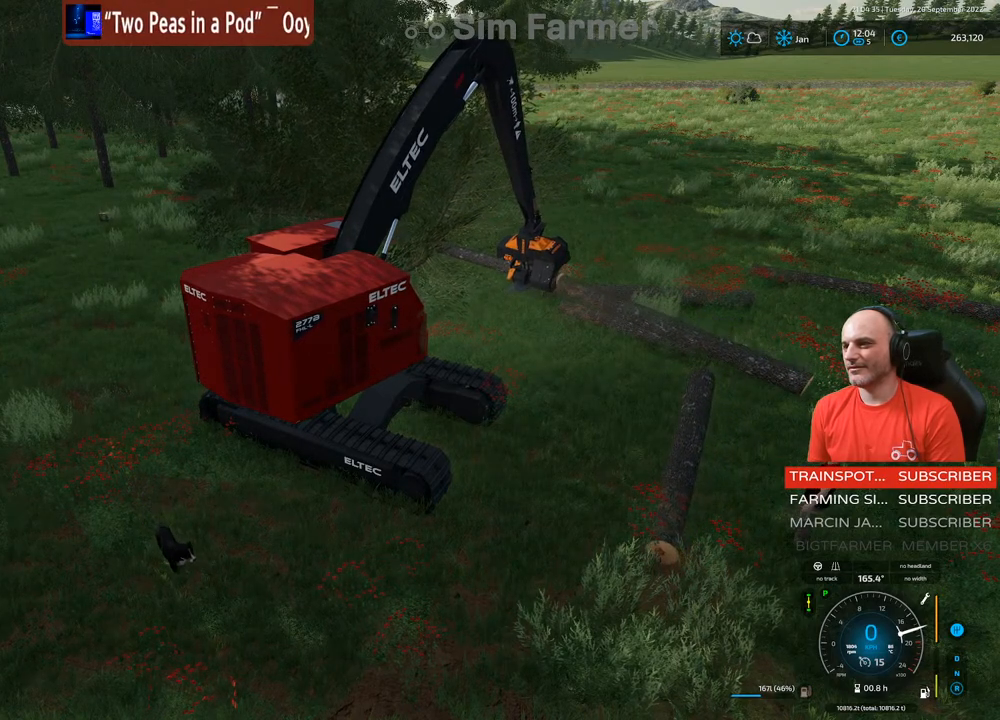
{"buttons": ["L1"], "left_stick": "center", "right_stick": "center", "events": []}
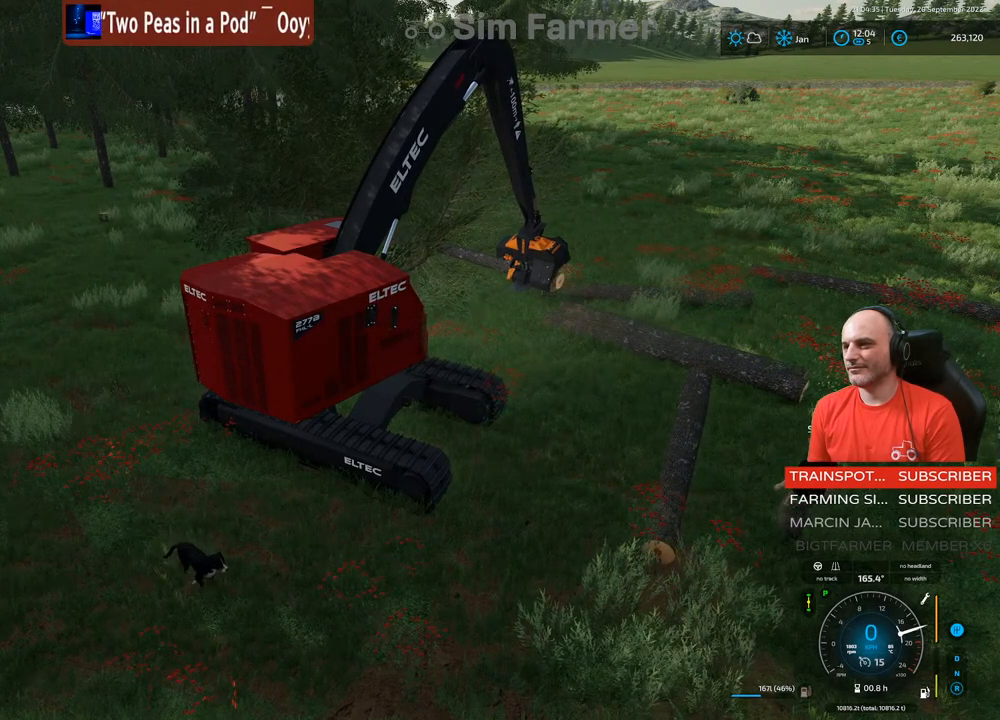
{"buttons": ["L1"], "left_stick": "center", "right_stick": "center", "events": [[200, "right_stick", "down"], [433, "right_stick", "center"]]}
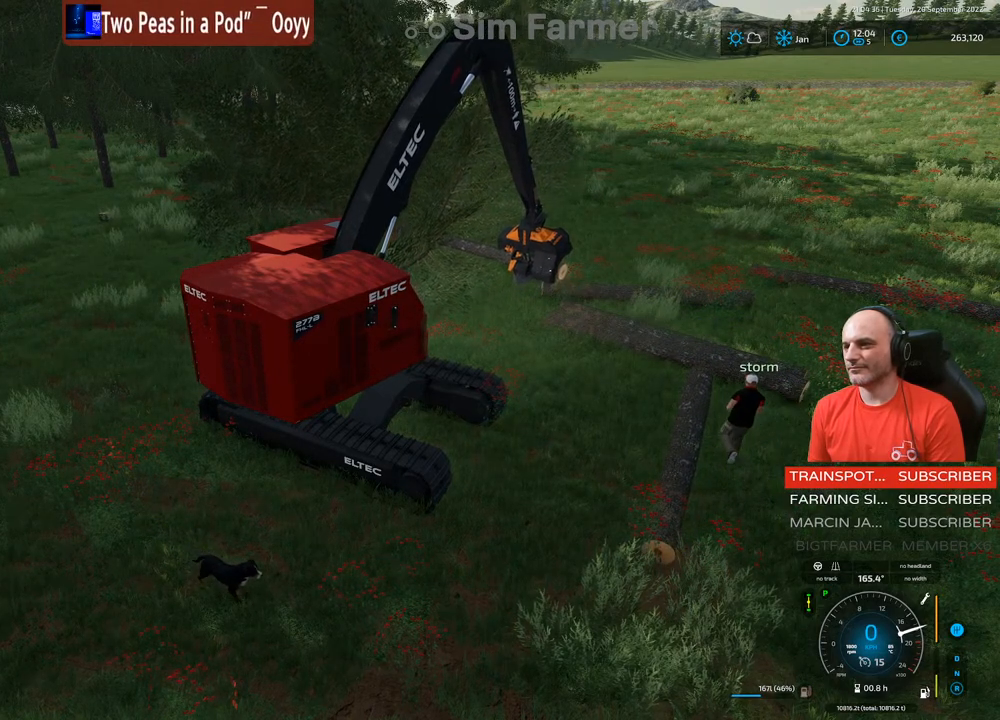
{"buttons": ["L1"], "left_stick": "center", "right_stick": "center", "events": [[300, "right_stick", "down"], [483, "right_stick", "center"]]}
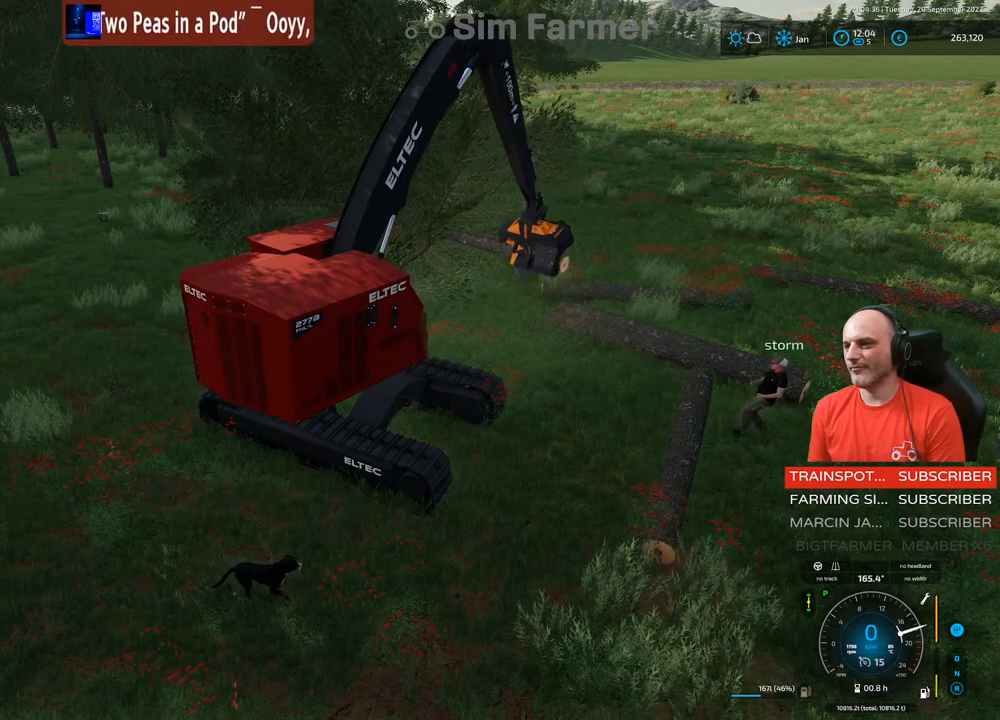
{"buttons": ["R2"], "left_stick": "center", "right_stick": "center", "events": [[117, "L1", "up"], [217, "R2", "down"]]}
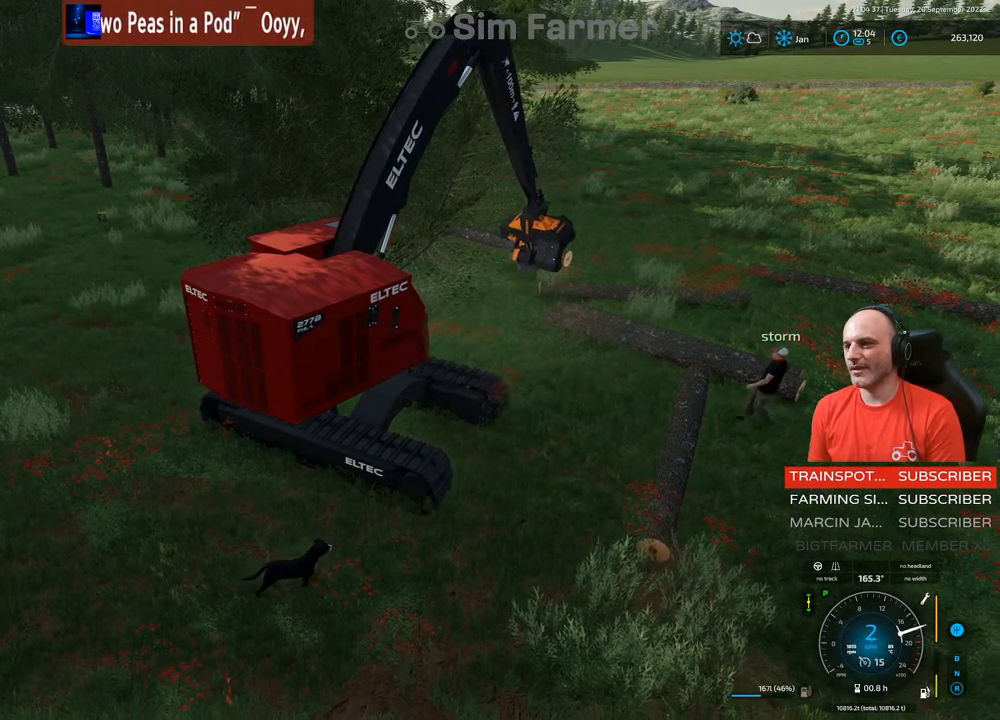
{"buttons": ["R2"], "left_stick": "center", "right_stick": "center", "events": []}
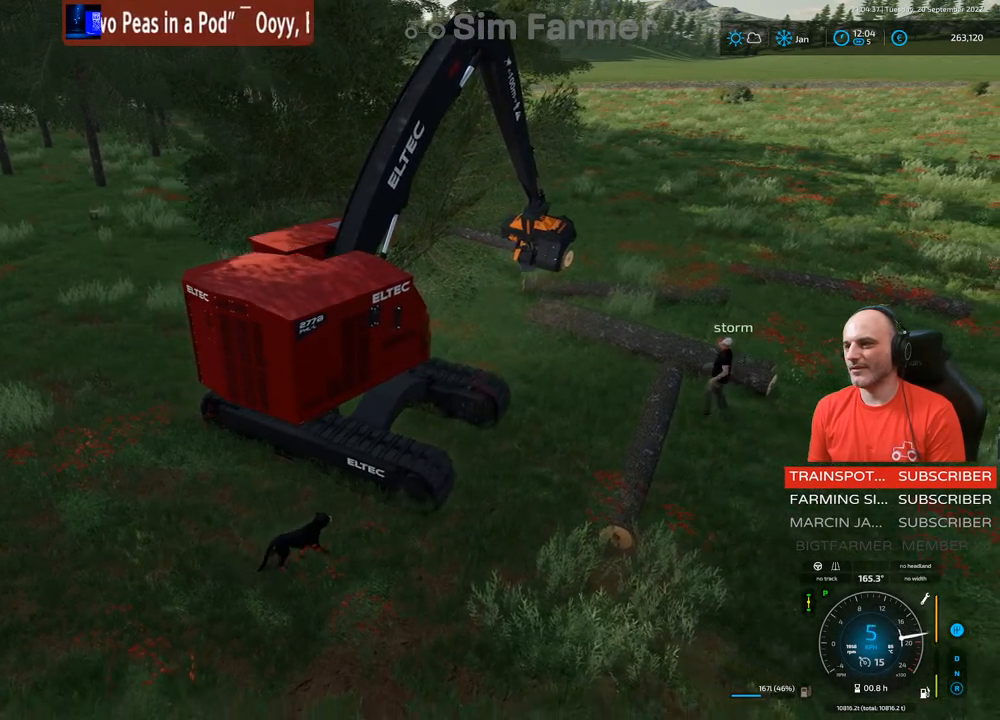
{"buttons": [], "left_stick": "center", "right_stick": "center", "events": [[50, "R2", "up"]]}
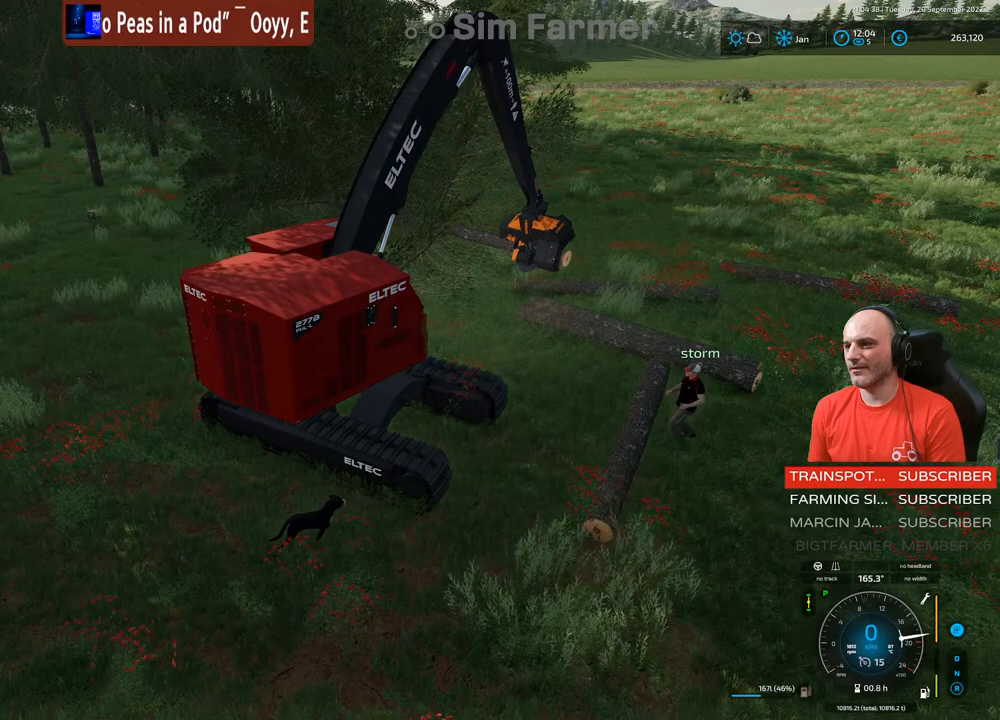
{"buttons": ["R2"], "left_stick": "center", "right_stick": "center", "events": [[133, "R2", "down"]]}
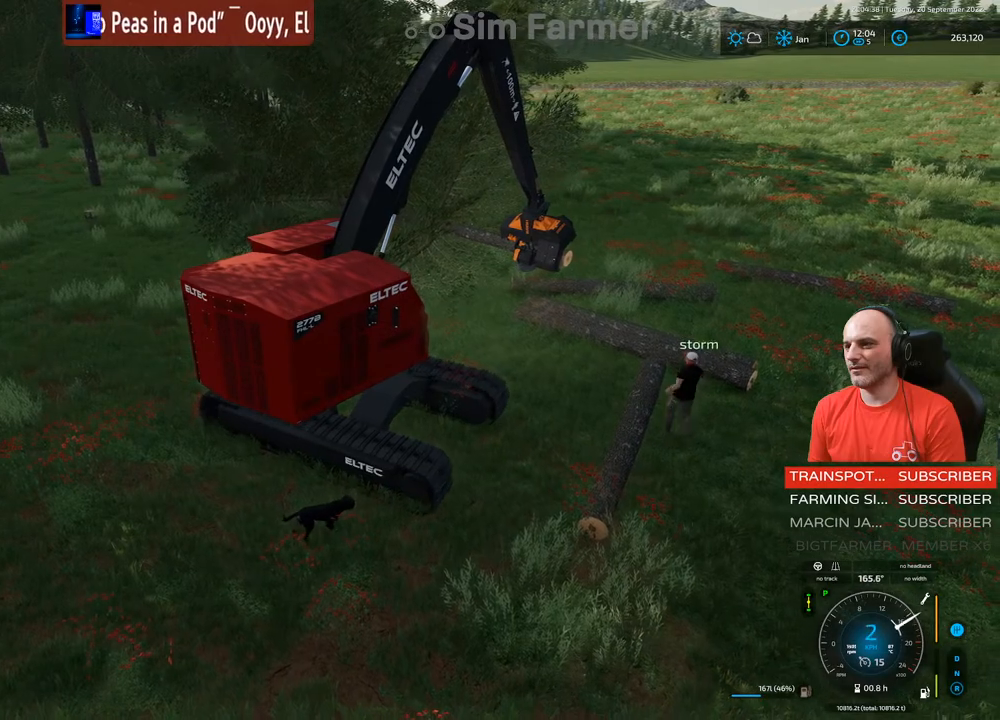
{"buttons": ["R2"], "left_stick": "left", "right_stick": "center", "events": [[333, "left_stick", "left"]]}
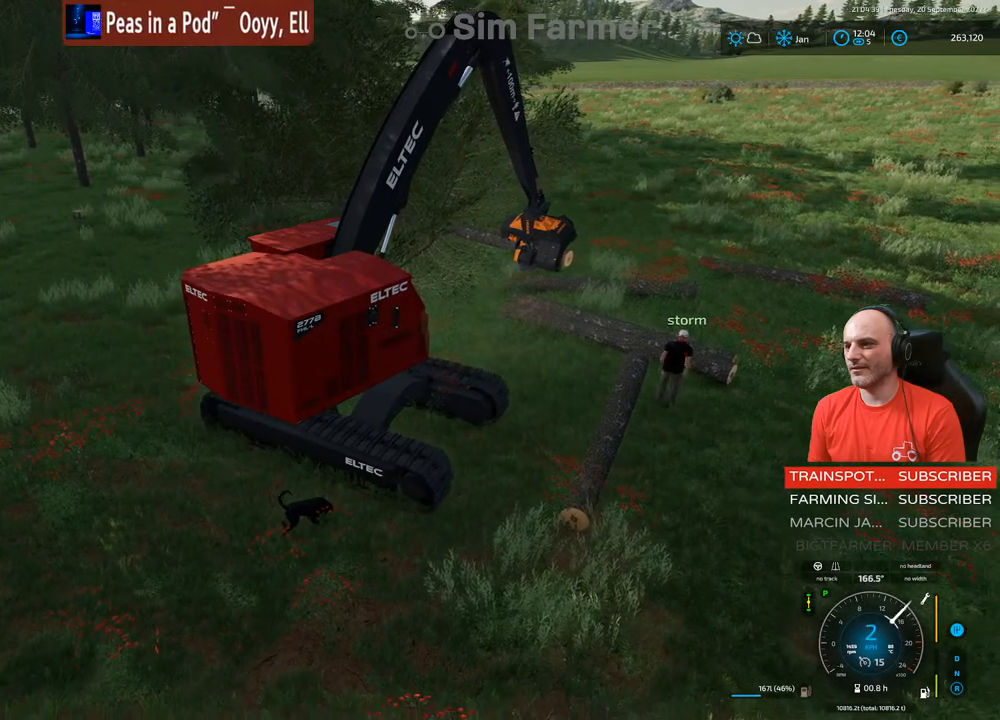
{"buttons": ["R2"], "left_stick": "left", "right_stick": "center", "events": []}
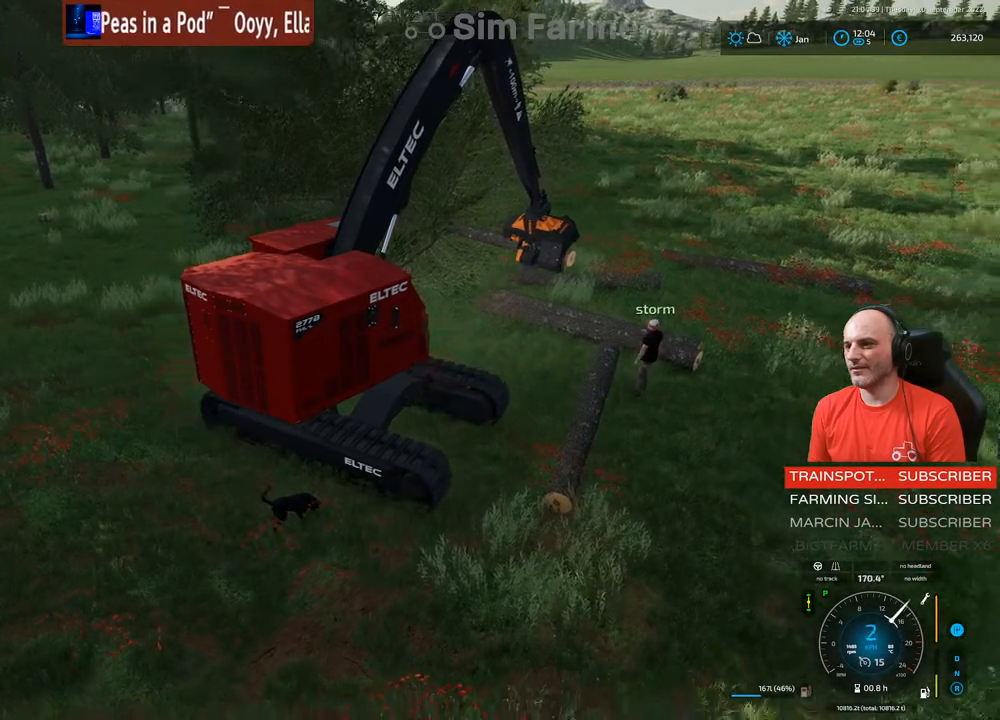
{"buttons": ["R2"], "left_stick": "left", "right_stick": "center", "events": []}
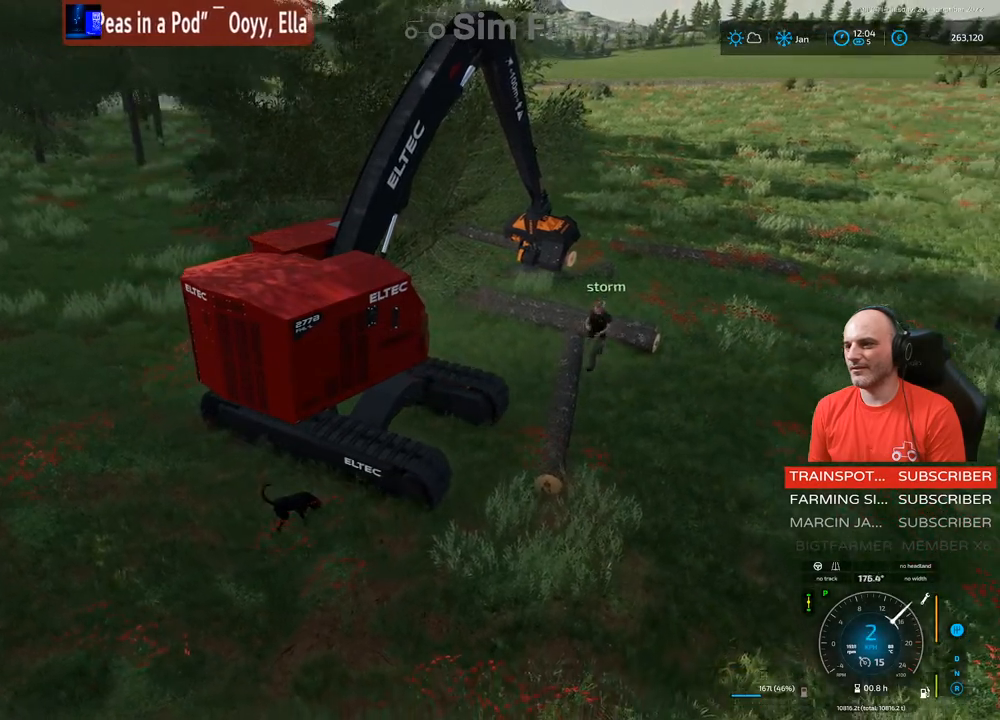
{"buttons": ["R2"], "left_stick": "left", "right_stick": "center", "events": []}
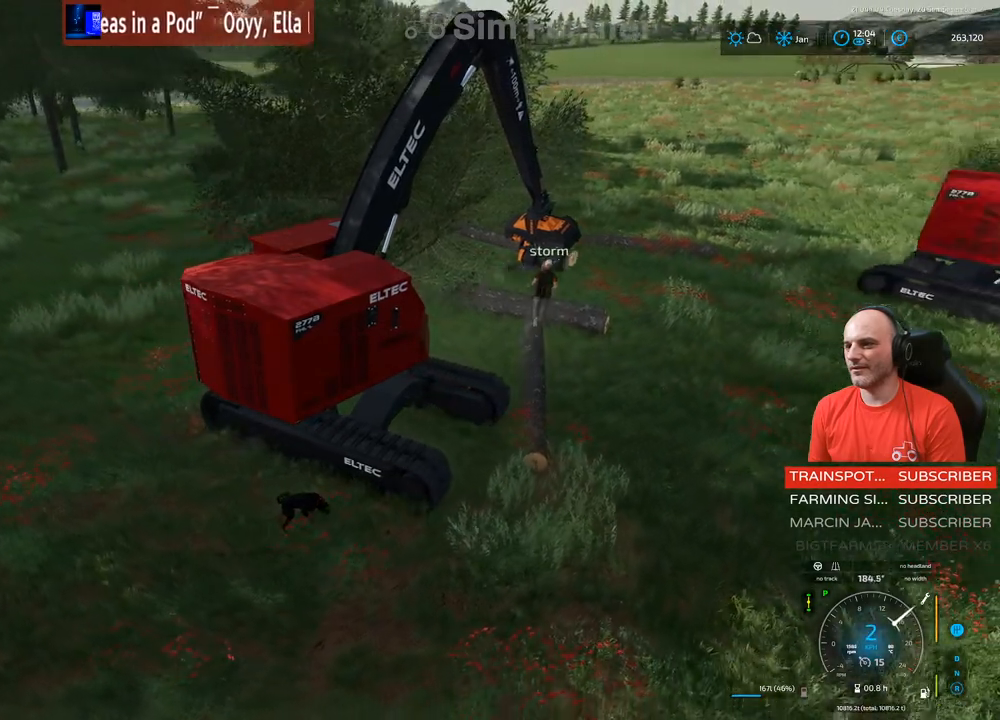
{"buttons": ["R2"], "left_stick": "right", "right_stick": "center", "events": [[33, "left_stick", "center"], [200, "left_stick", "right"]]}
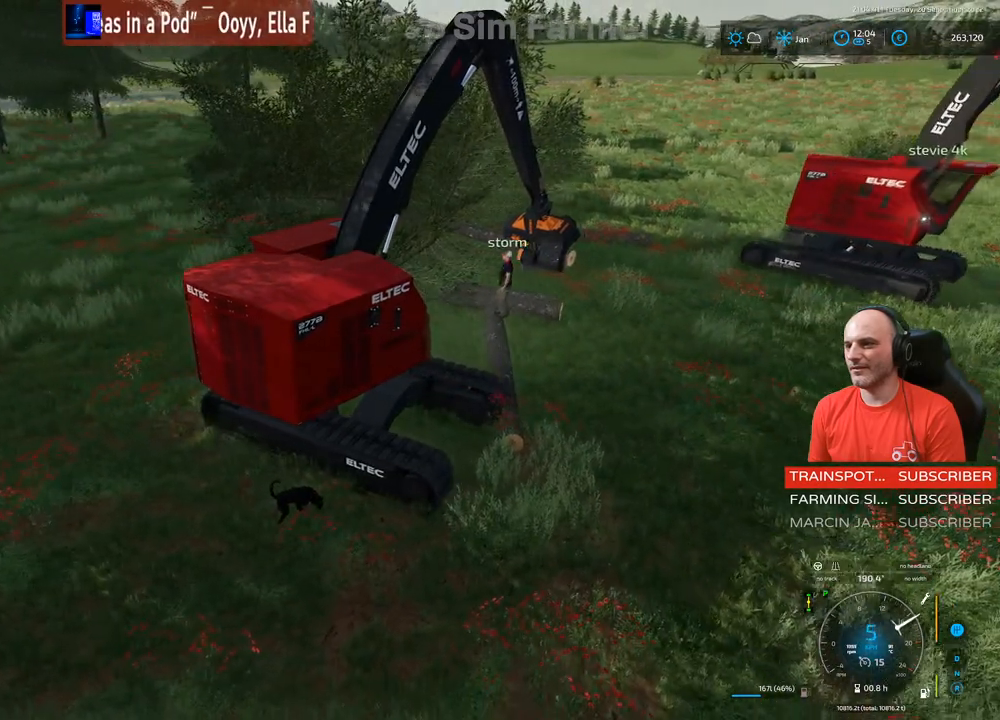
{"buttons": ["R2"], "left_stick": "right", "right_stick": "center", "events": []}
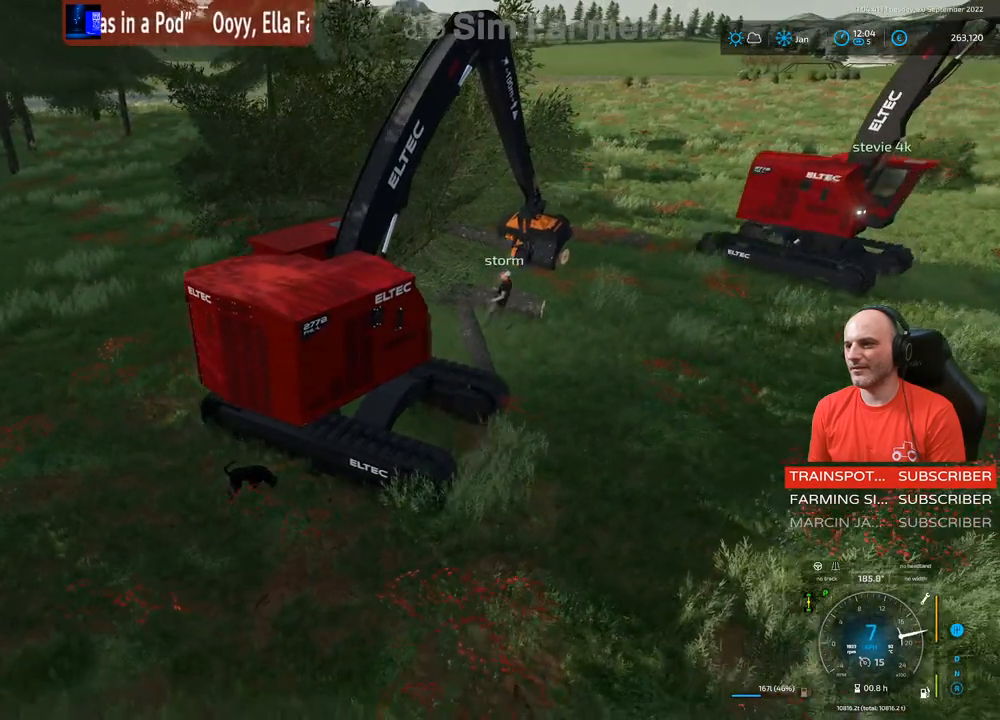
{"buttons": ["R2"], "left_stick": "right", "right_stick": "center", "events": []}
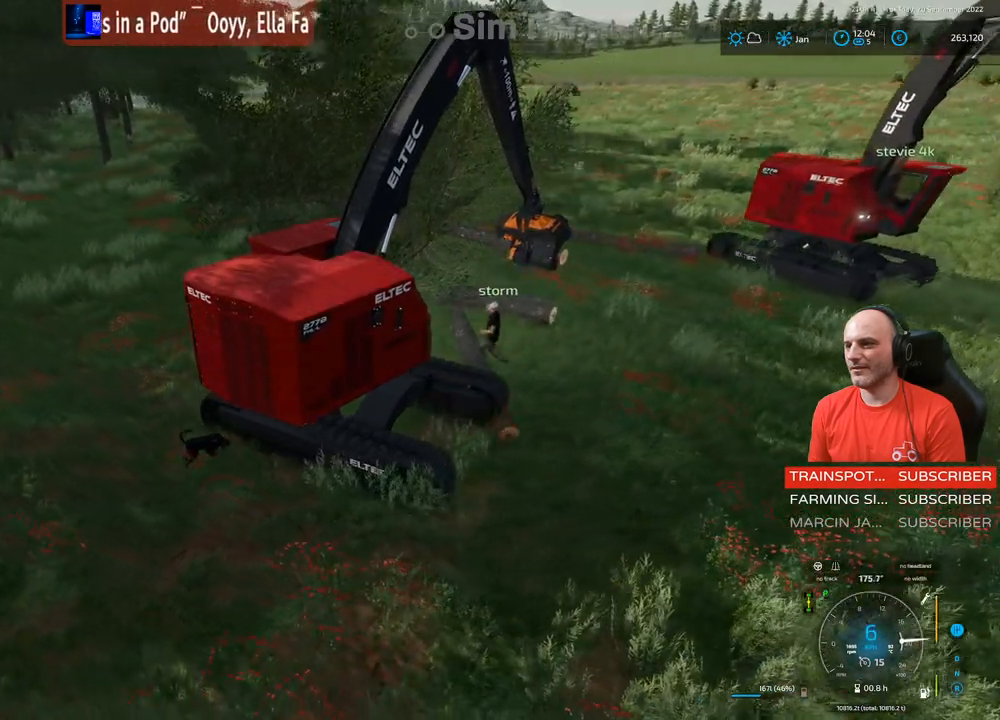
{"buttons": ["R2"], "left_stick": "right", "right_stick": "center", "events": []}
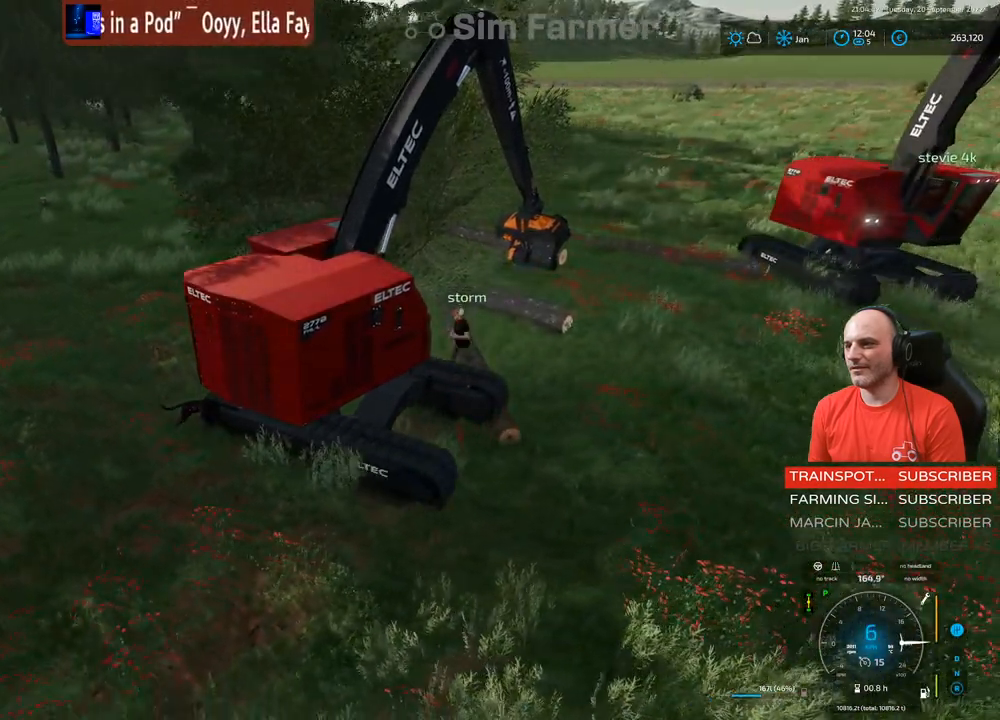
{"buttons": ["L1"], "left_stick": "center", "right_stick": "right", "events": [[300, "left_stick", "center"], [317, "right_stick", "right"], [367, "L1", "down"], [400, "R2", "up"]]}
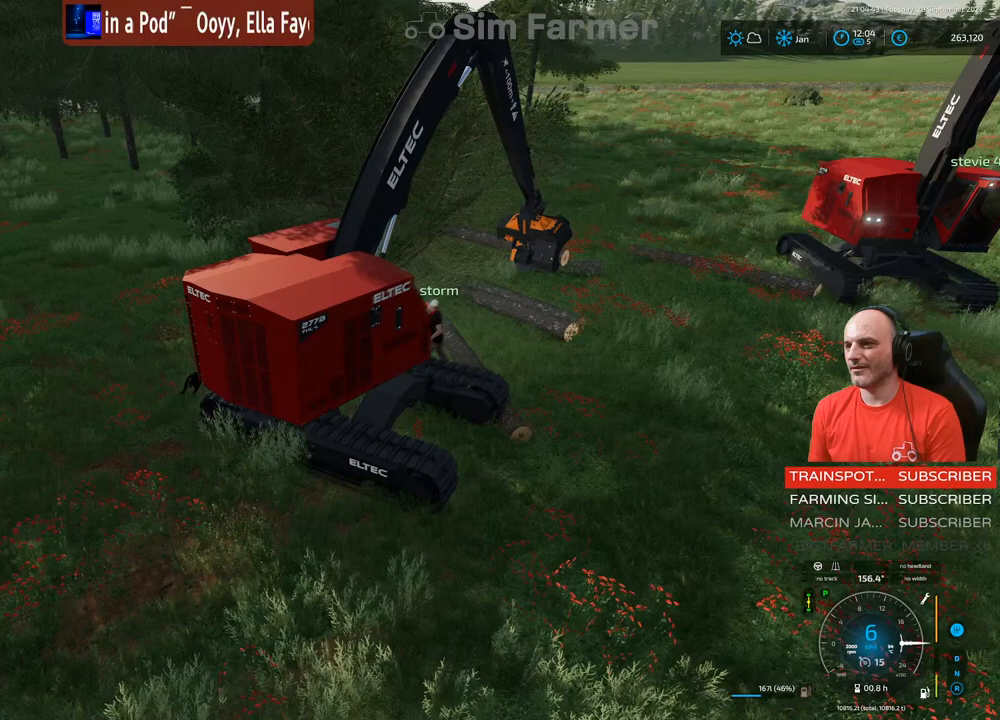
{"buttons": ["L1"], "left_stick": "center", "right_stick": "center", "events": [[83, "left_stick", "left"], [433, "left_stick", "center"], [433, "right_stick", "center"]]}
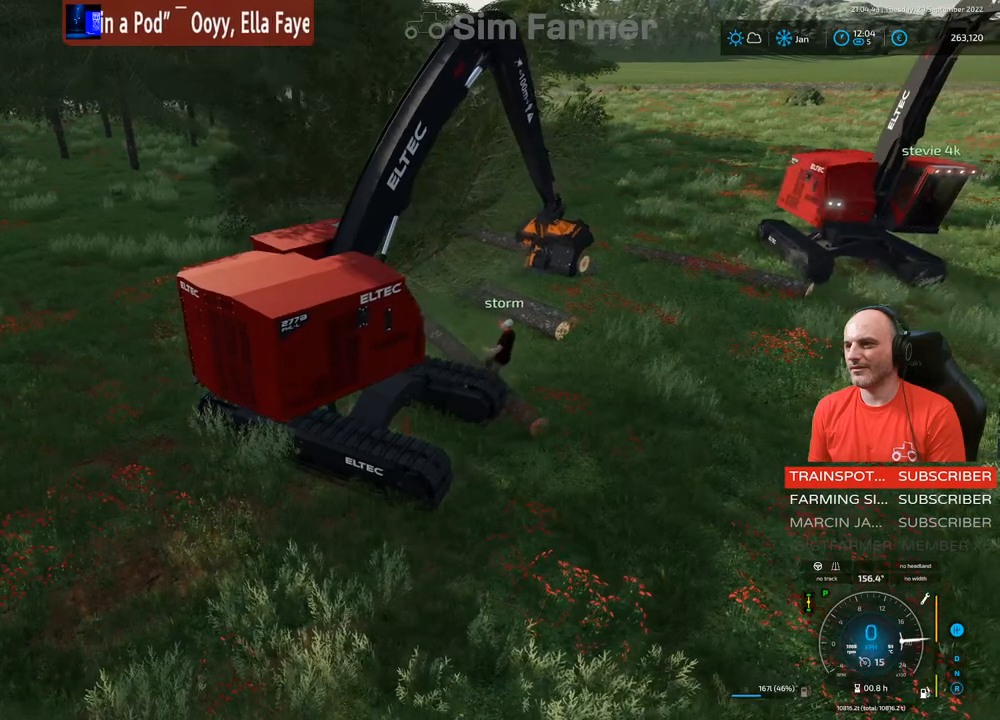
{"buttons": ["L1"], "left_stick": "center", "right_stick": "right", "events": [[50, "A", "down"], [200, "A", "up"], [433, "right_stick", "right"]]}
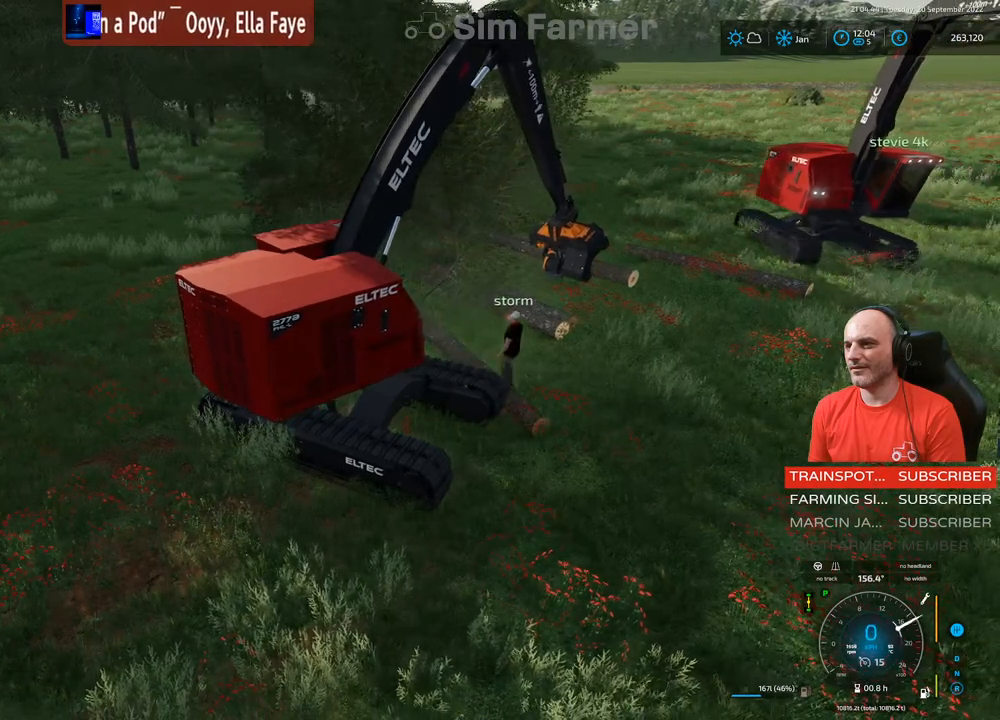
{"buttons": ["L1", "R1"], "left_stick": "center", "right_stick": "left", "events": [[383, "right_stick", "center"], [417, "R1", "down"], [450, "right_stick", "left"]]}
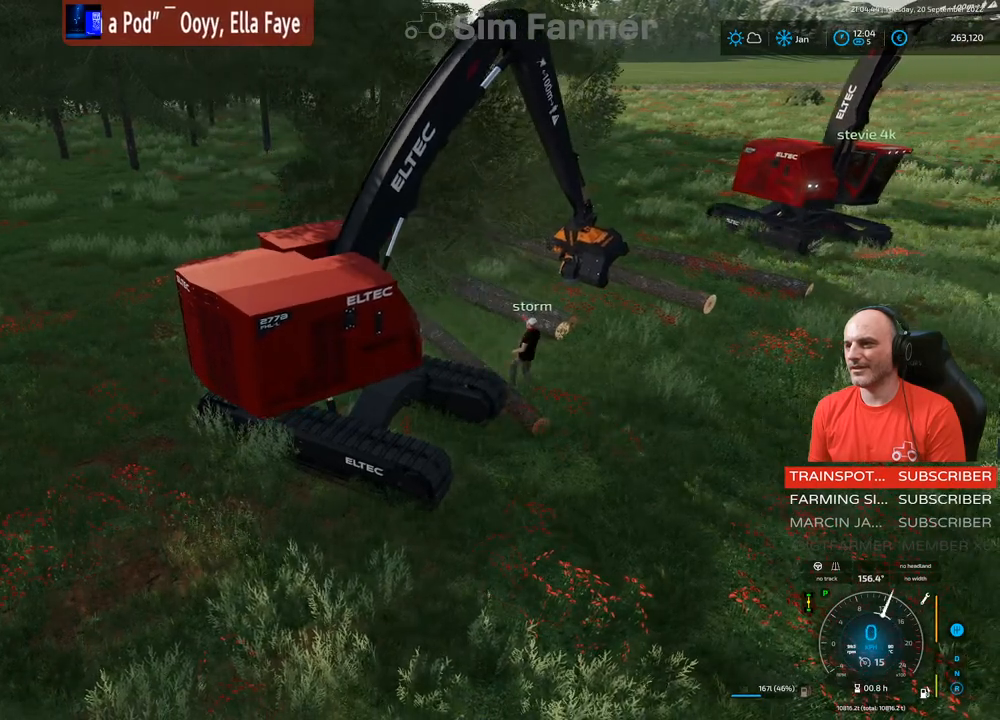
{"buttons": ["L1"], "left_stick": "center", "right_stick": "up-right", "events": [[150, "right_stick", "center"], [167, "R1", "up"], [483, "right_stick", "up-right"]]}
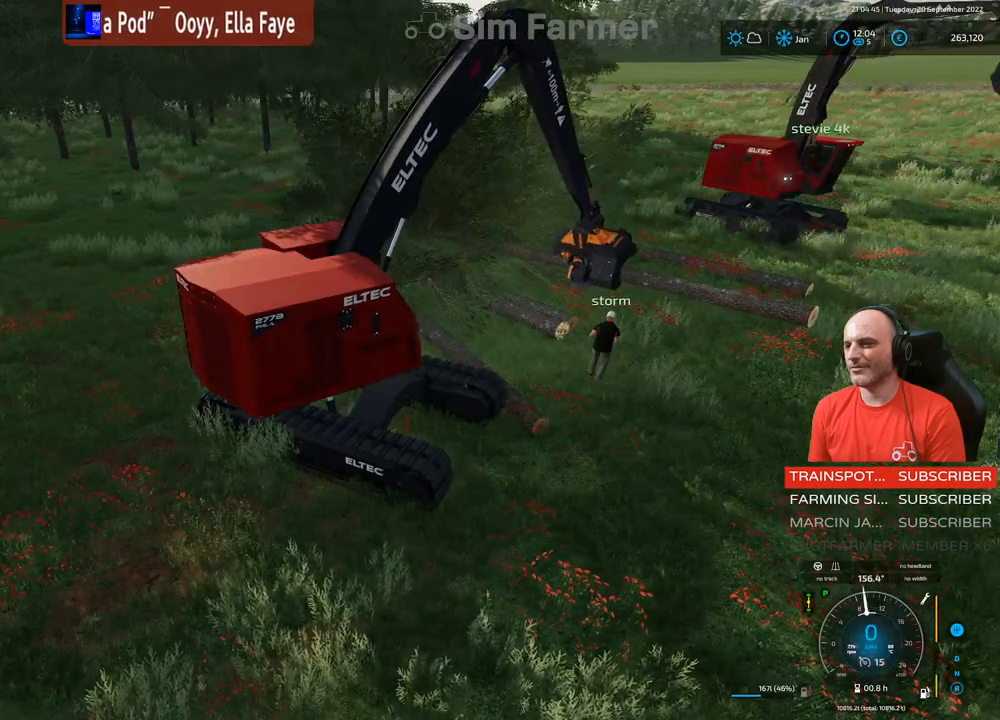
{"buttons": ["L1"], "left_stick": "center", "right_stick": "center", "events": [[433, "right_stick", "center"]]}
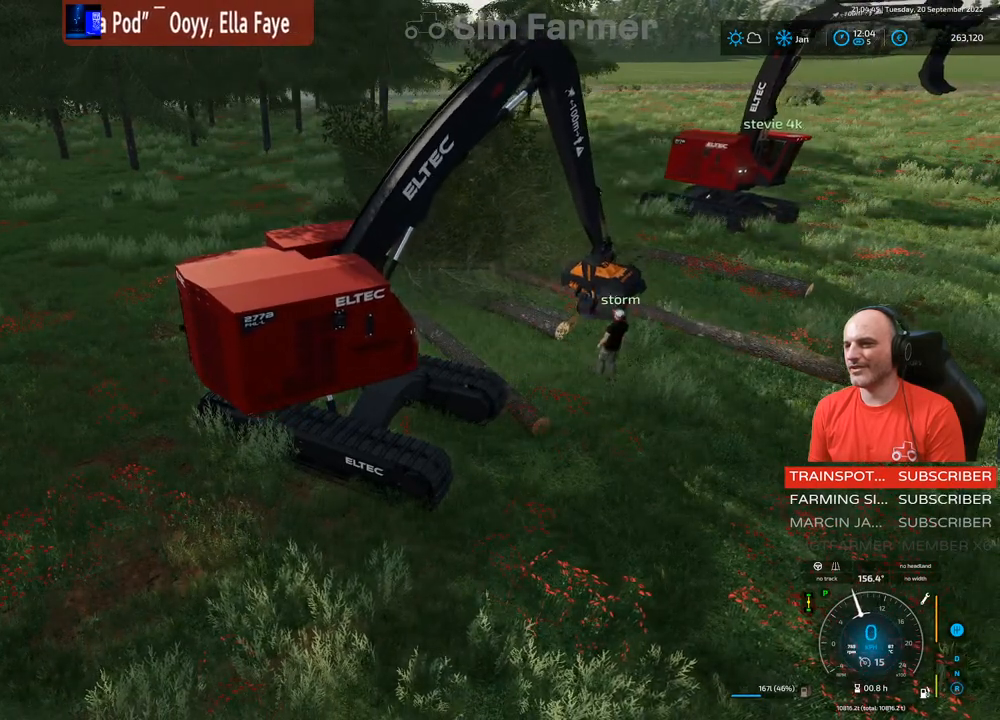
{"buttons": ["L1"], "left_stick": "center", "right_stick": "center", "events": [[150, "R1", "down"], [200, "right_stick", "up-left"], [367, "R1", "up"], [367, "right_stick", "center"]]}
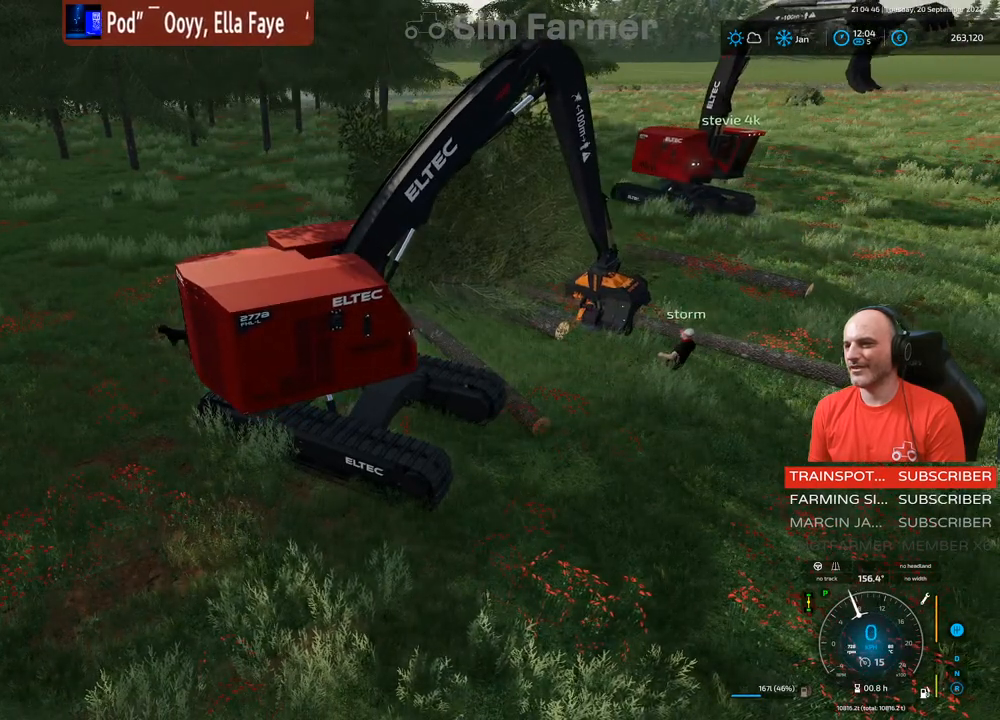
{"buttons": ["L1"], "left_stick": "center", "right_stick": "center", "events": [[150, "right_stick", "right"], [400, "right_stick", "center"]]}
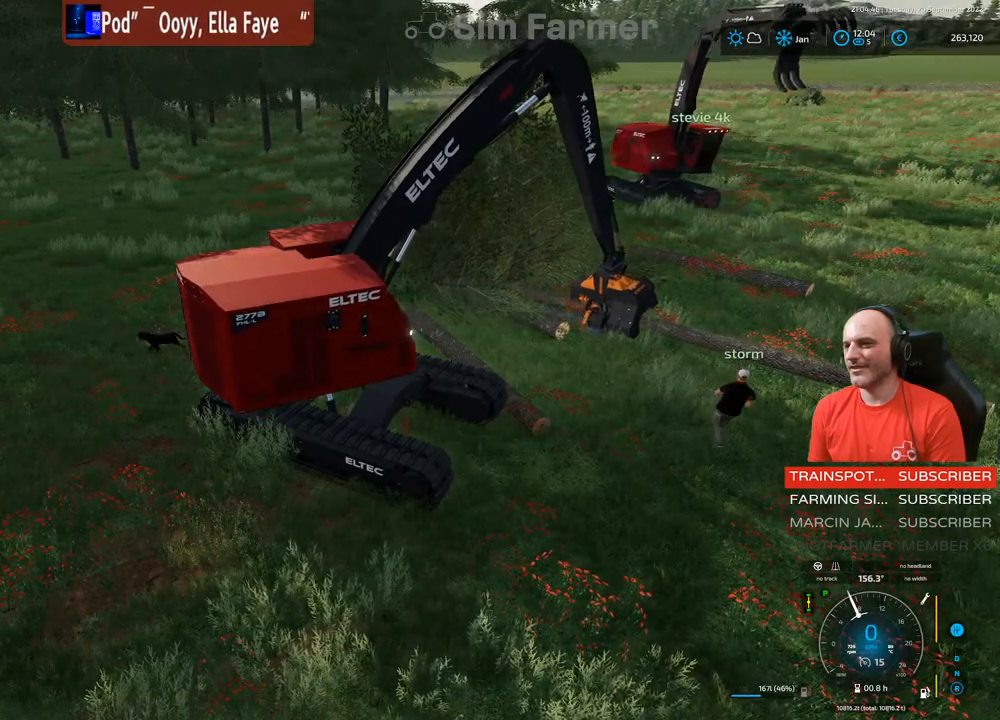
{"buttons": ["L1"], "left_stick": "center", "right_stick": "down-right", "events": [[133, "A", "down"], [267, "A", "up"], [500, "right_stick", "down-right"]]}
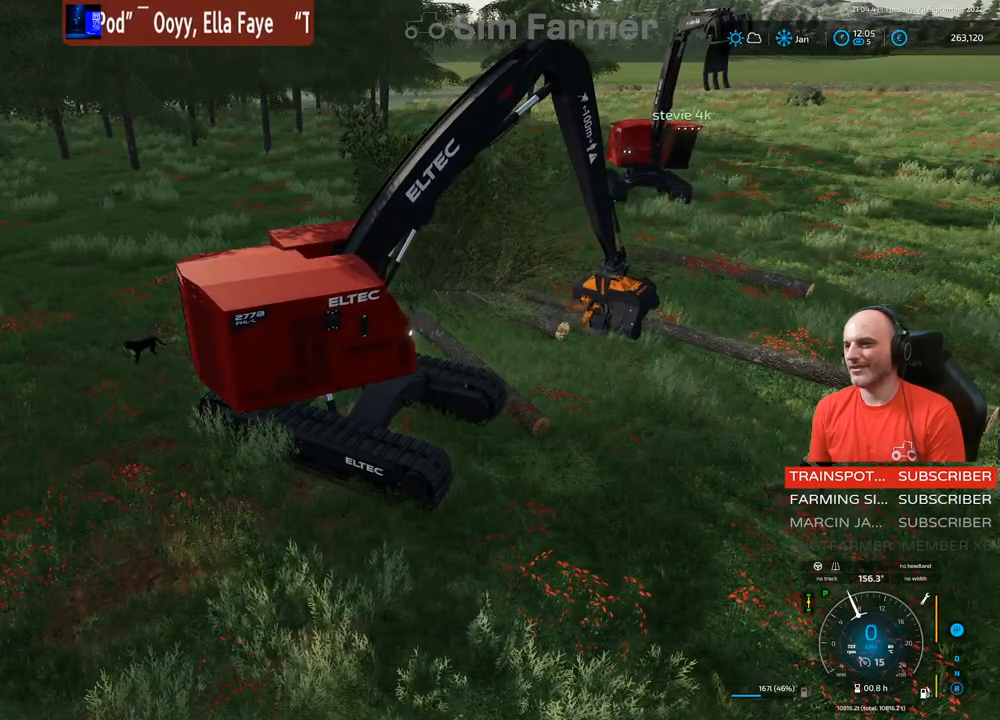
{"buttons": ["L1"], "left_stick": "center", "right_stick": "center", "events": [[183, "right_stick", "down"], [283, "right_stick", "center"]]}